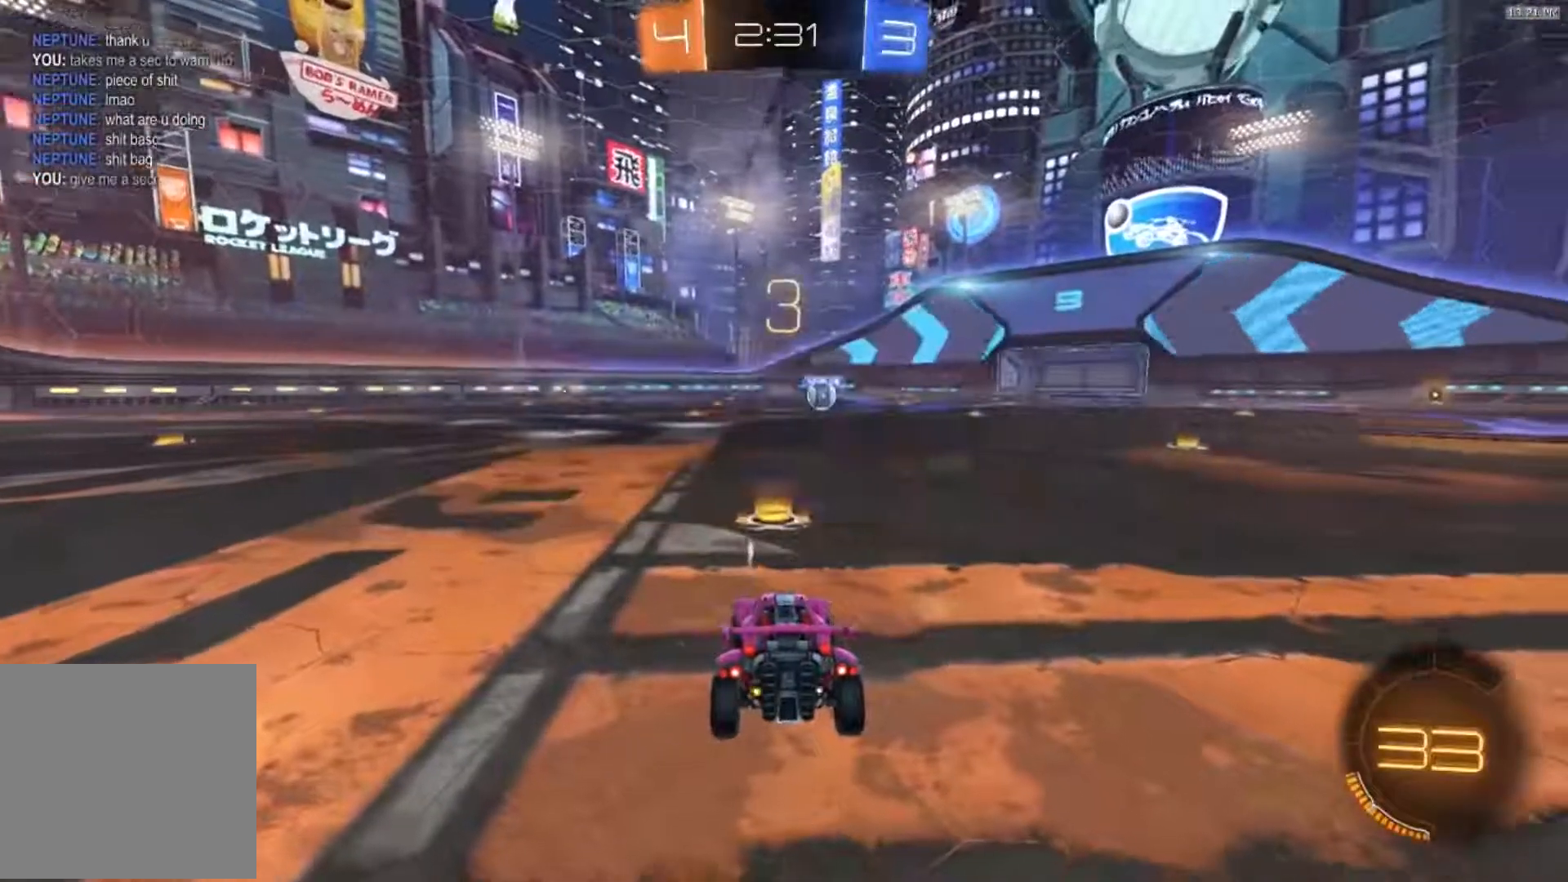
Gameplay with a controller (Xbox layout); each line is a JSON object with the inputs held at the frame after it. "events" lists button and stick changes between this image and that frame as [ms after this image, input, new state], when the widget could be followed in between. Not read: SELECT.
{"buttons": ["R2"], "left_stick": "center", "right_stick": "center", "events": [[16, "Y", "up"]]}
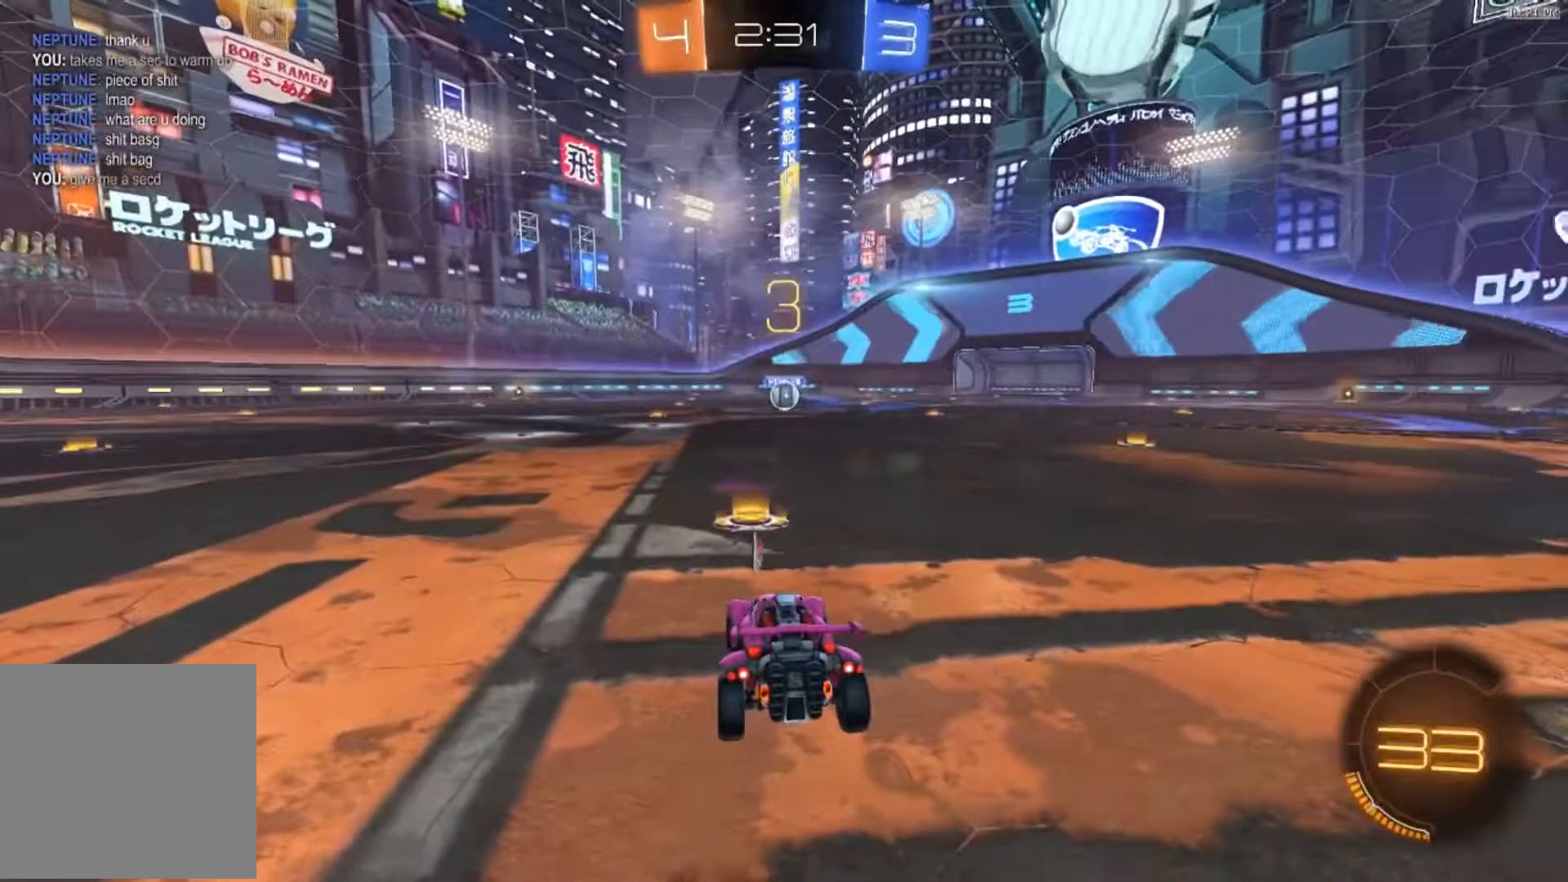
{"buttons": ["R2"], "left_stick": "center", "right_stick": "center", "events": [[184, "left_stick", "right"], [284, "left_stick", "center"]]}
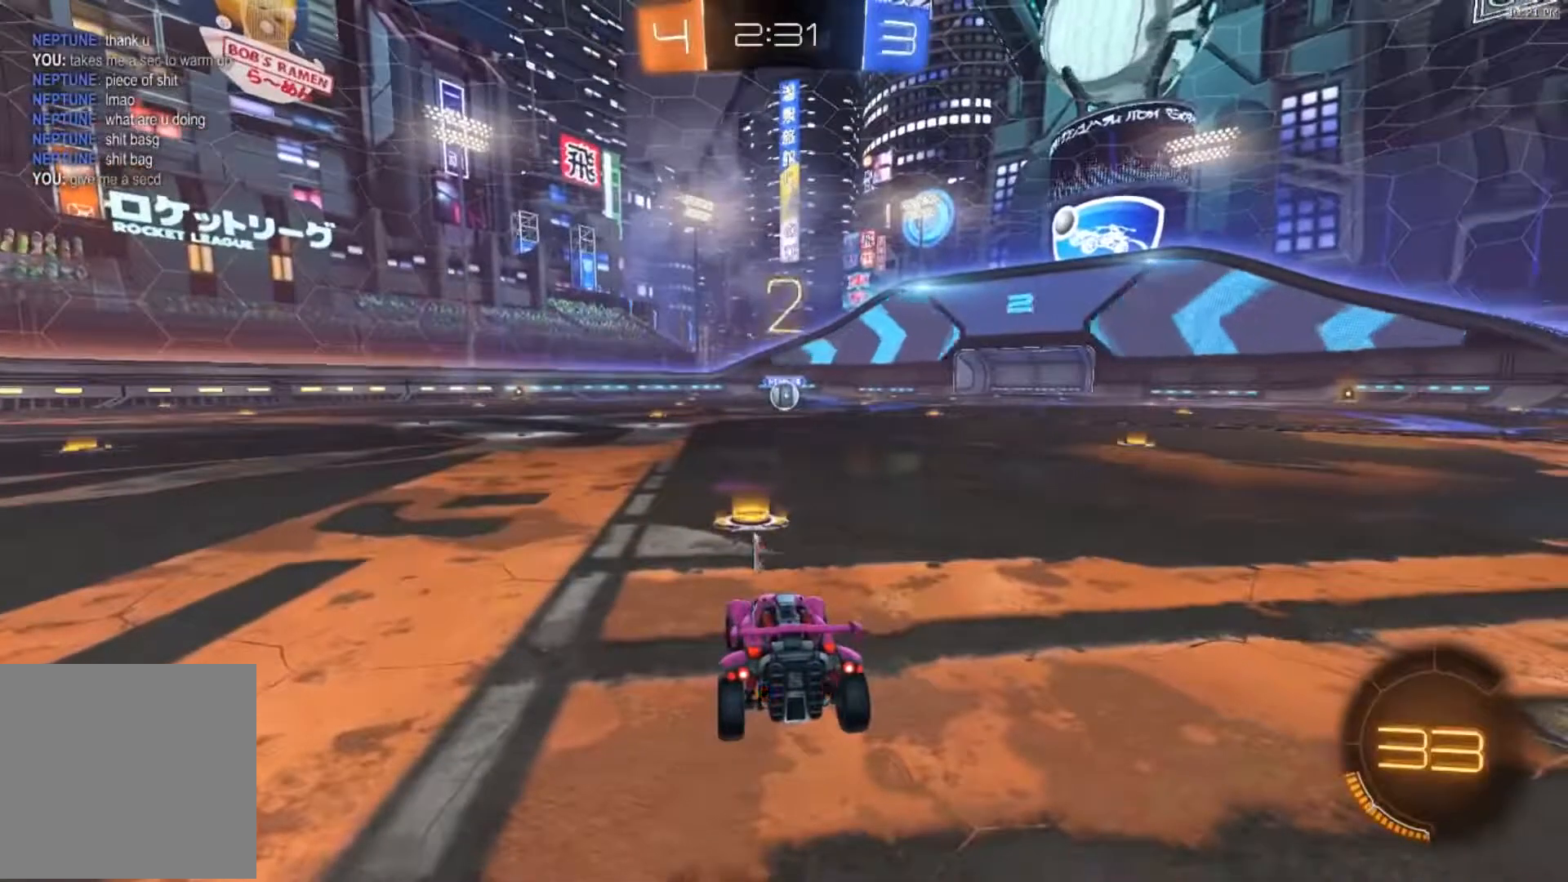
{"buttons": ["R2"], "left_stick": "center", "right_stick": "center", "events": [[16, "left_stick", "right"], [116, "left_stick", "center"], [317, "left_stick", "right"], [450, "left_stick", "center"]]}
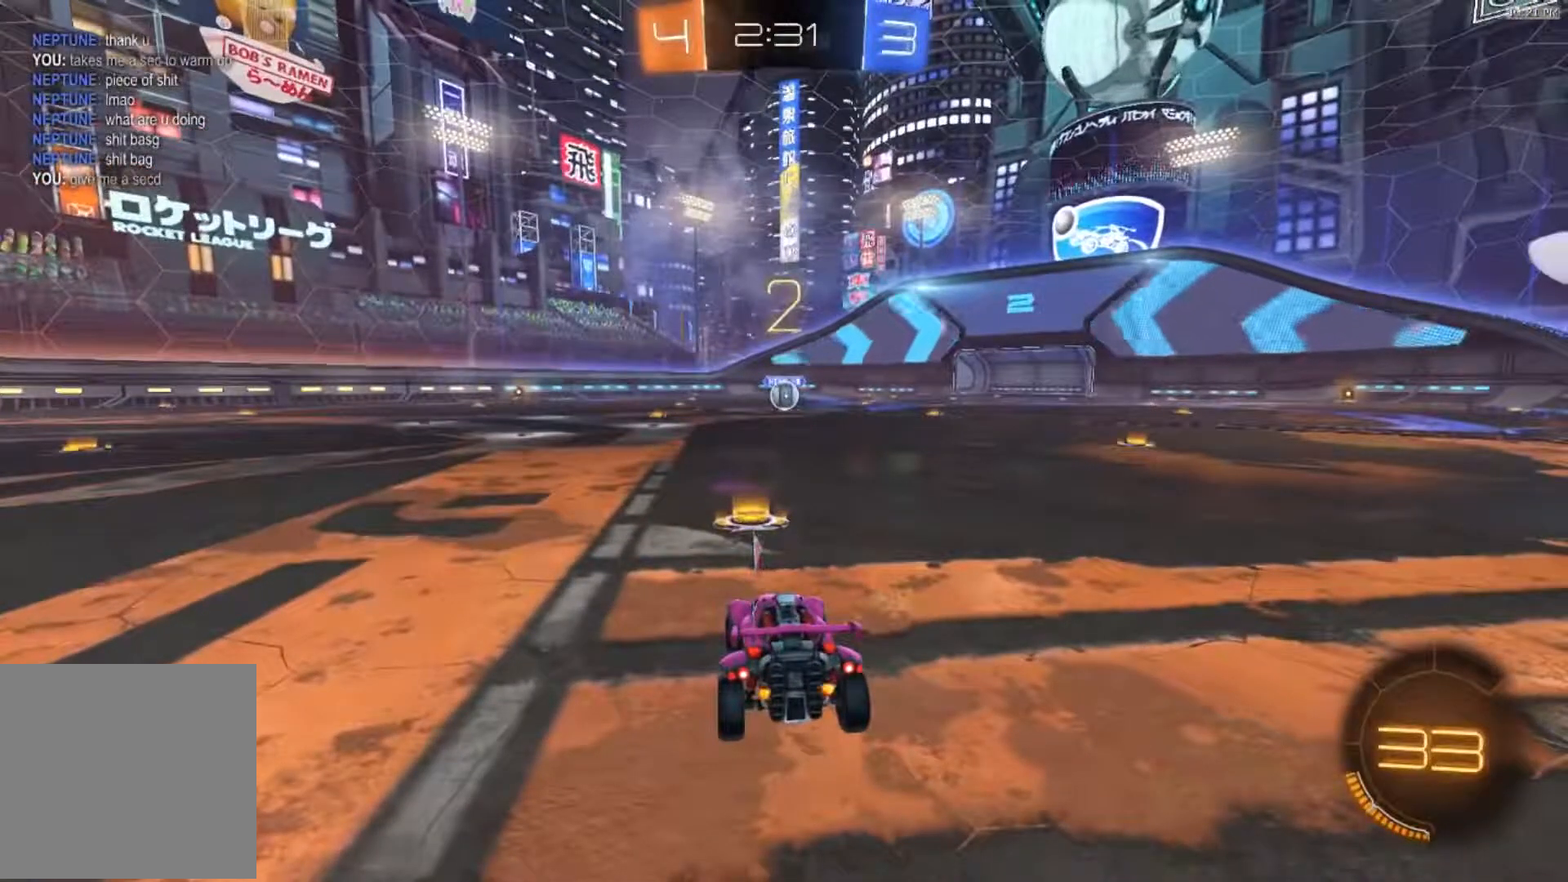
{"buttons": ["B", "R2"], "left_stick": "center", "right_stick": "center", "events": [[84, "left_stick", "right"], [184, "left_stick", "center"], [217, "B", "down"]]}
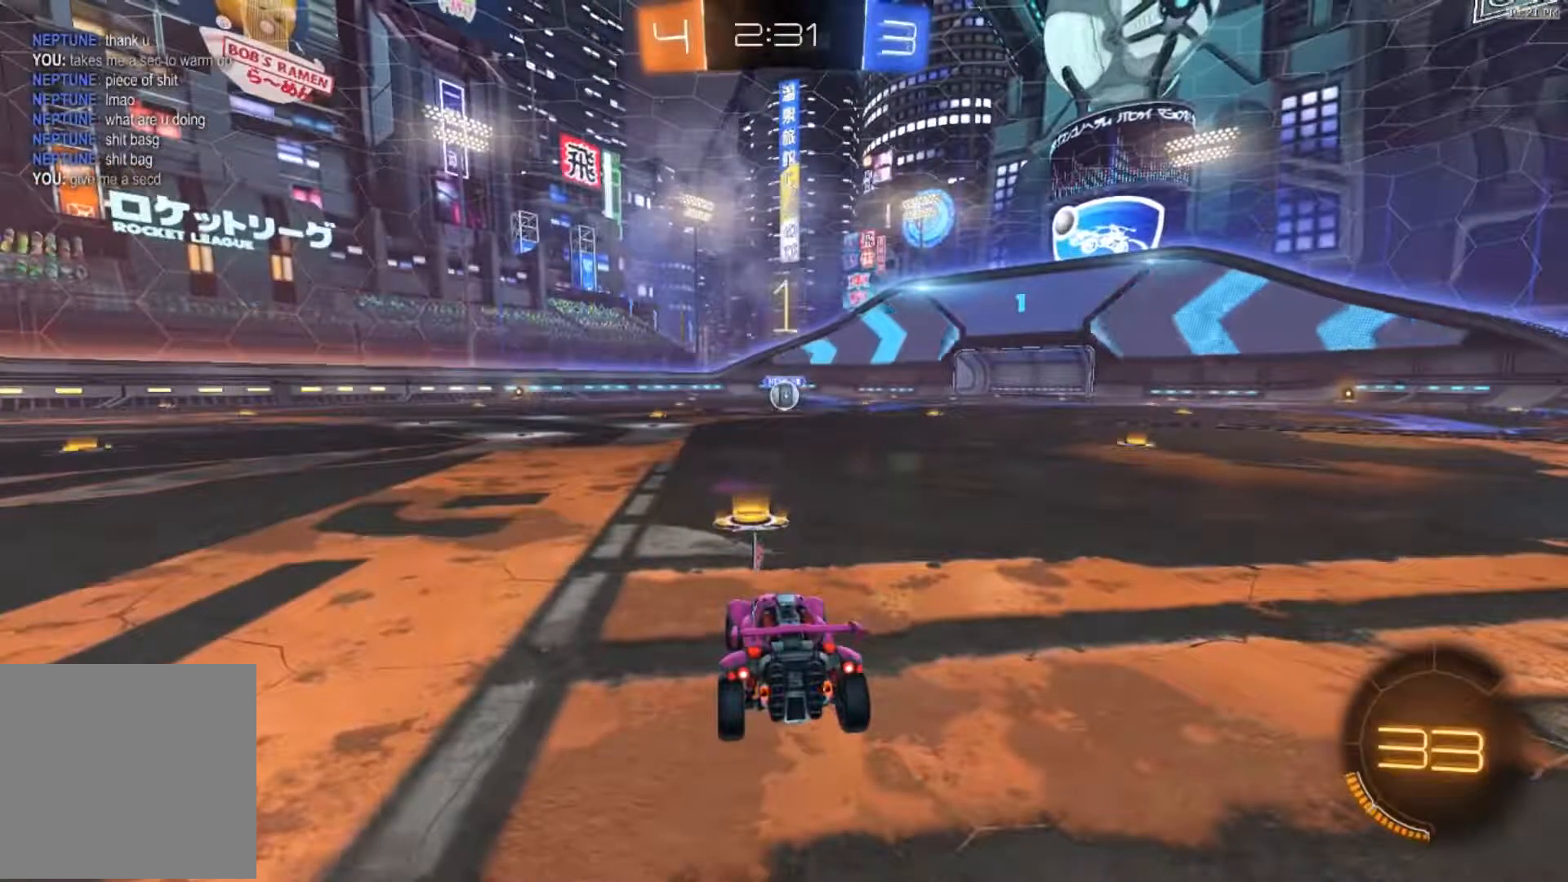
{"buttons": ["B", "R2"], "left_stick": "center", "right_stick": "center", "events": []}
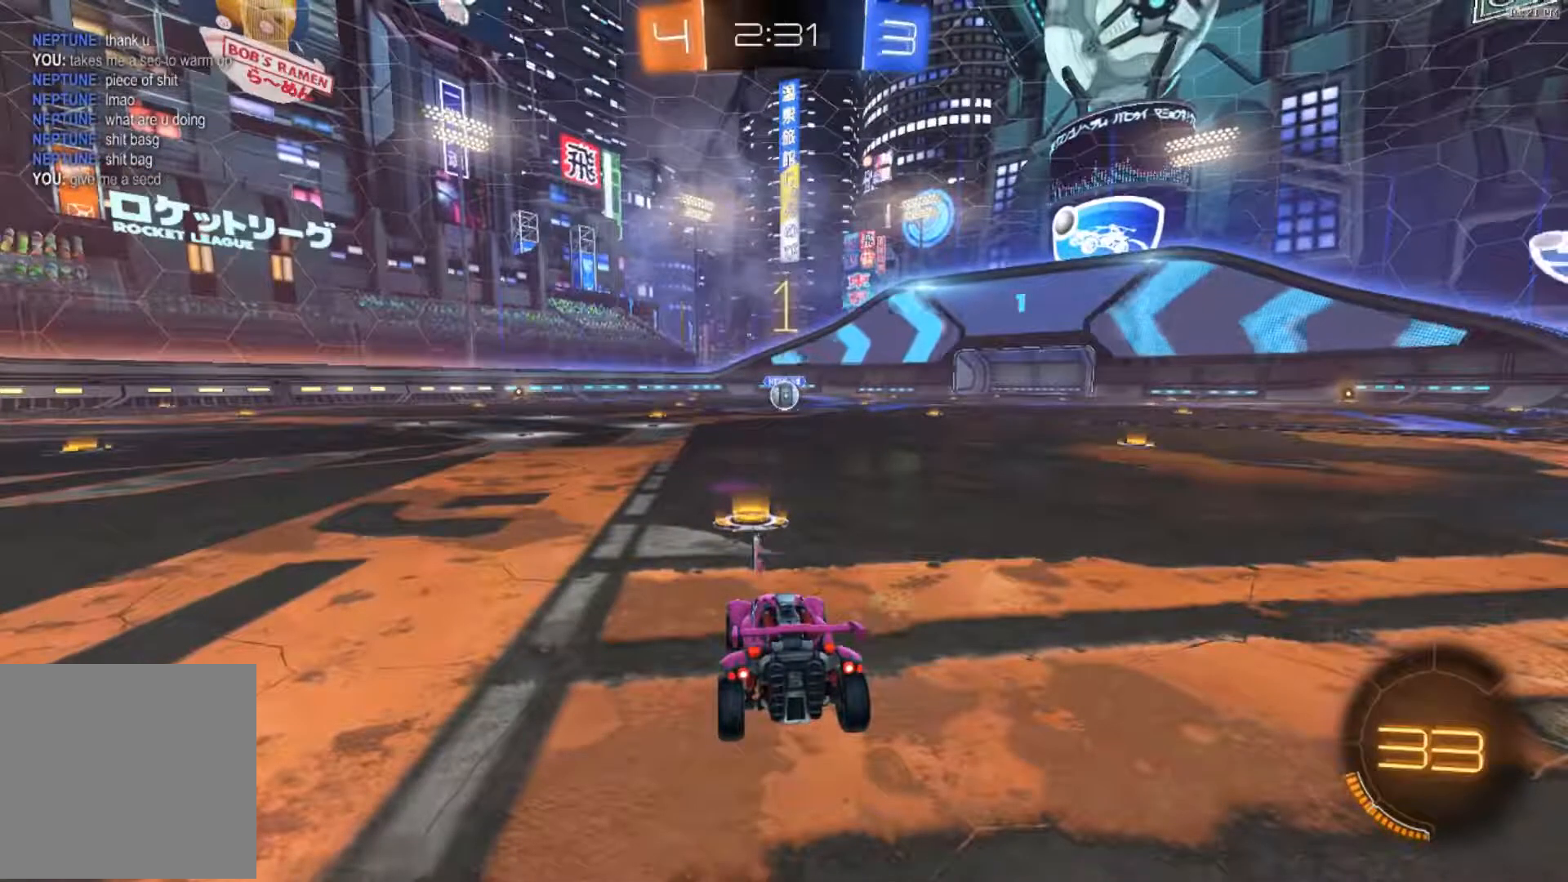
{"buttons": ["B", "R2"], "left_stick": "center", "right_stick": "center", "events": []}
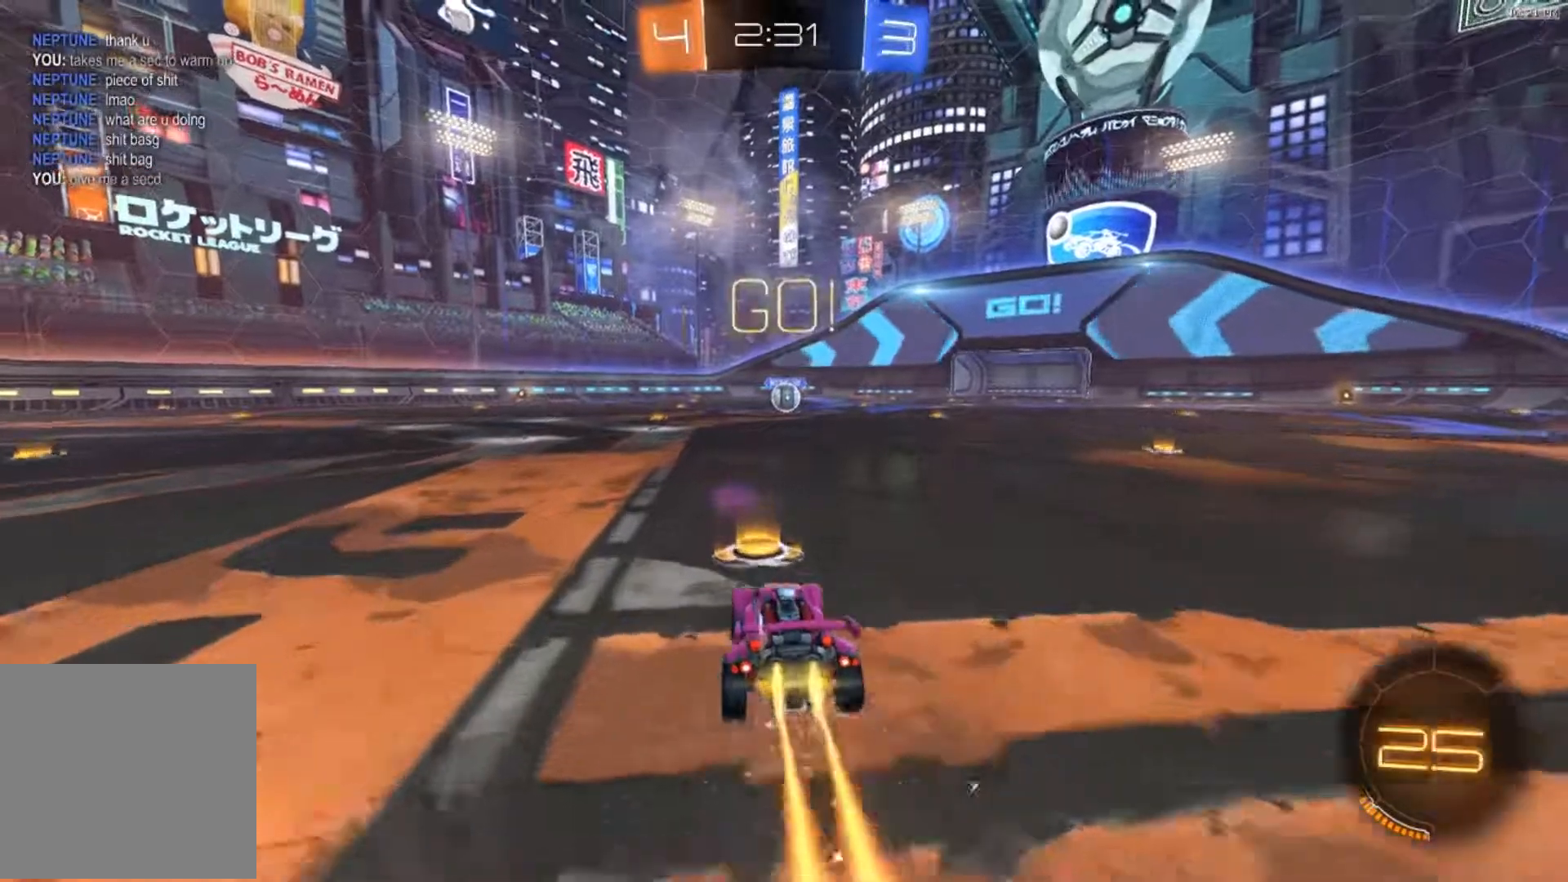
{"buttons": ["R2"], "left_stick": "center", "right_stick": "center", "events": [[150, "left_stick", "right"], [183, "A", "down"], [217, "left_stick", "up"], [250, "A", "up"], [317, "A", "down"], [383, "A", "up"], [417, "B", "up"], [450, "left_stick", "center"]]}
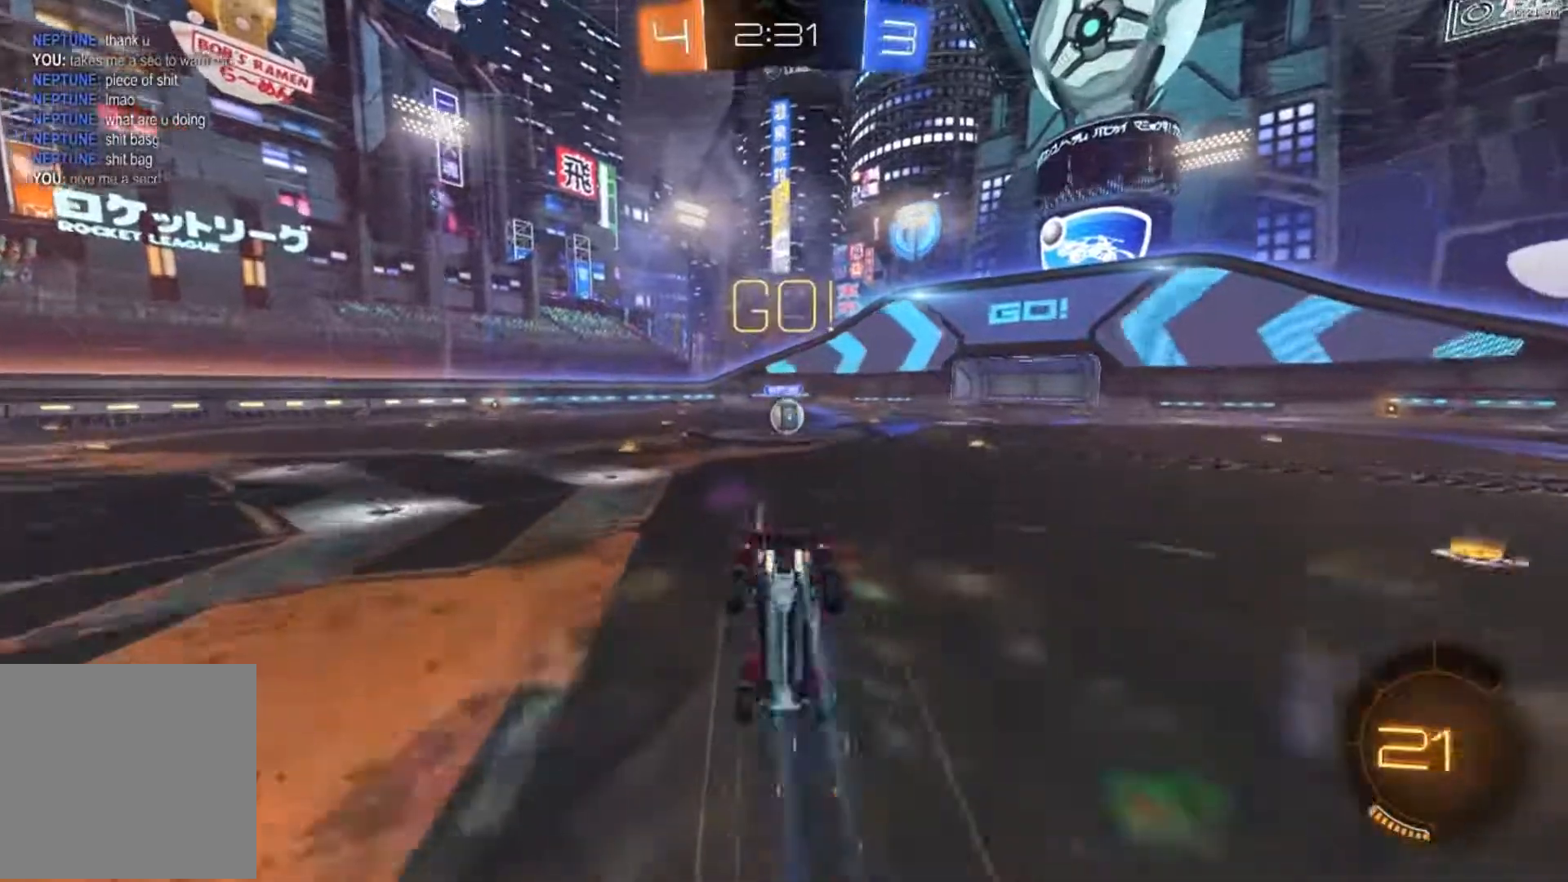
{"buttons": ["R2"], "left_stick": "center", "right_stick": "center", "events": []}
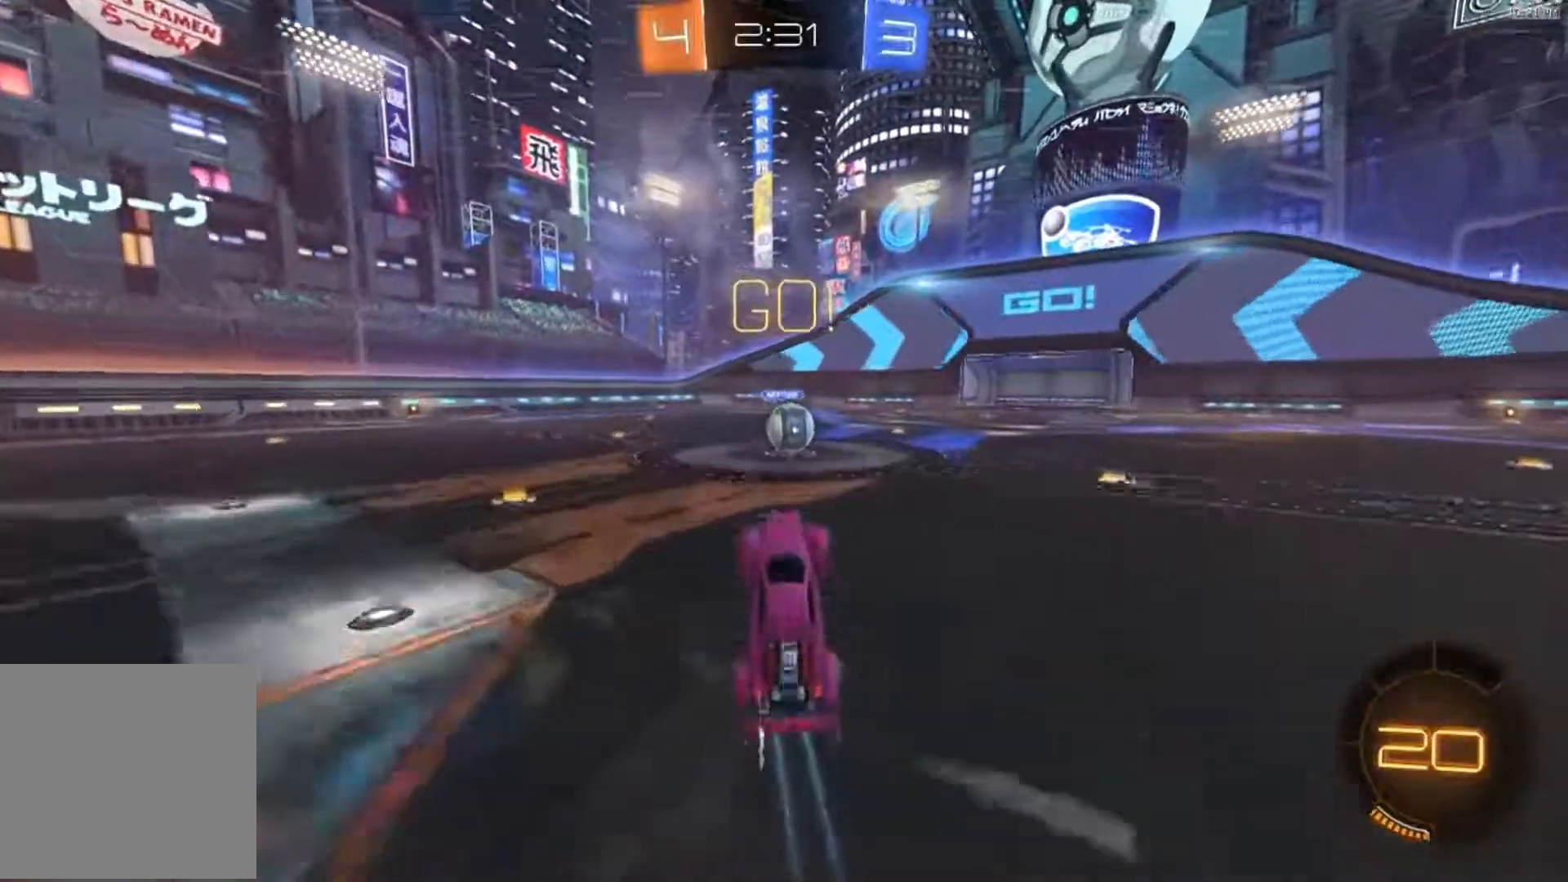
{"buttons": ["R2"], "left_stick": "right", "right_stick": "center", "events": [[183, "left_stick", "right"]]}
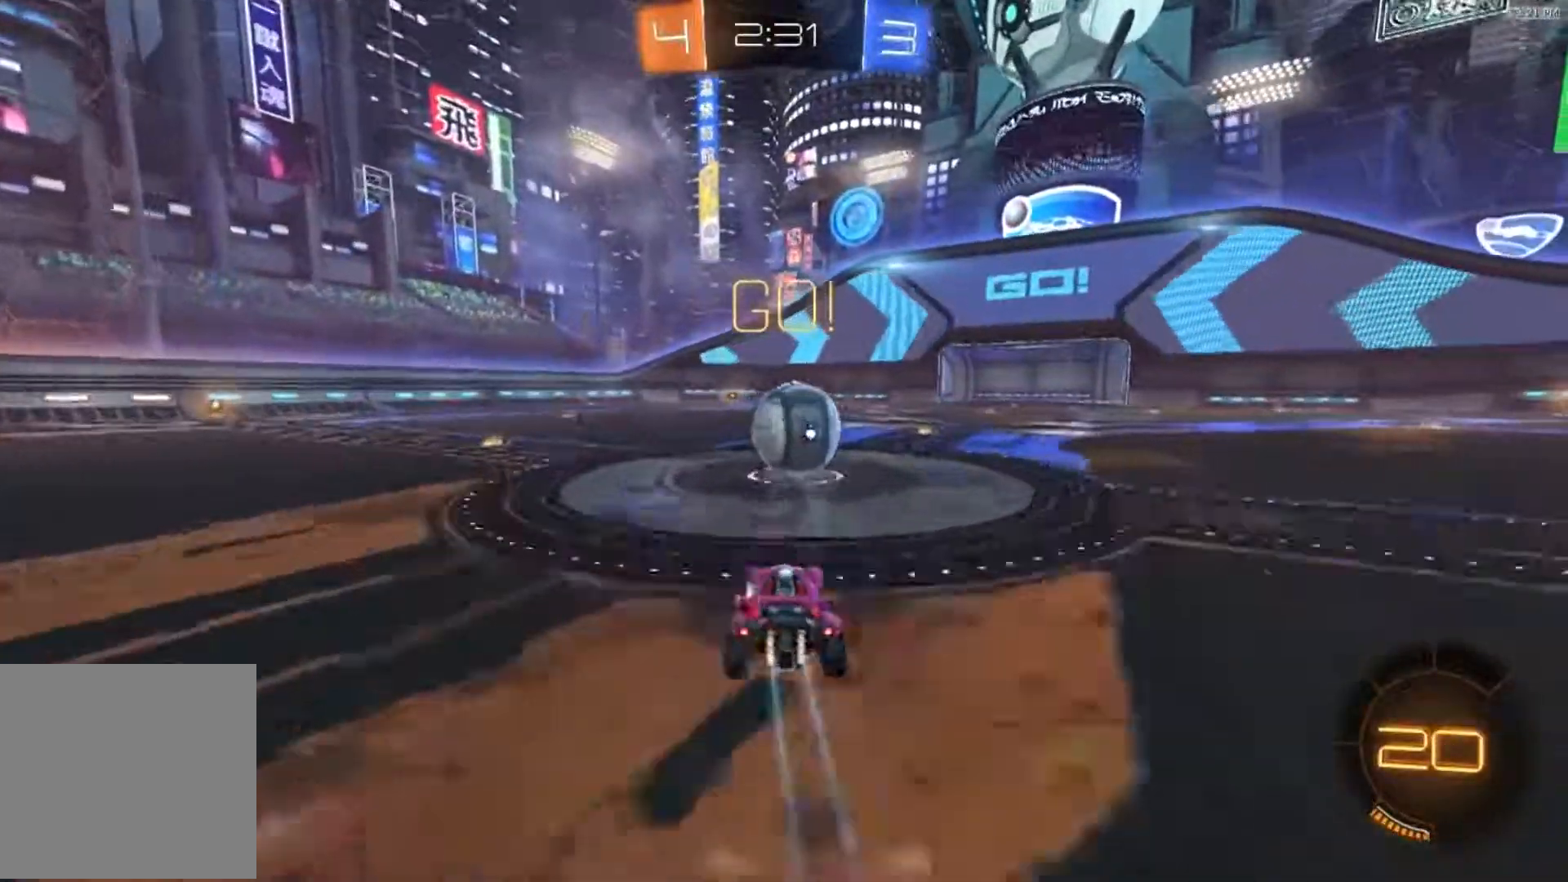
{"buttons": ["R2"], "left_stick": "up-left", "right_stick": "center", "events": [[17, "A", "down"], [117, "A", "up"], [150, "left_stick", "up-left"], [184, "A", "down"], [284, "A", "up"], [317, "A", "down"], [484, "A", "up"]]}
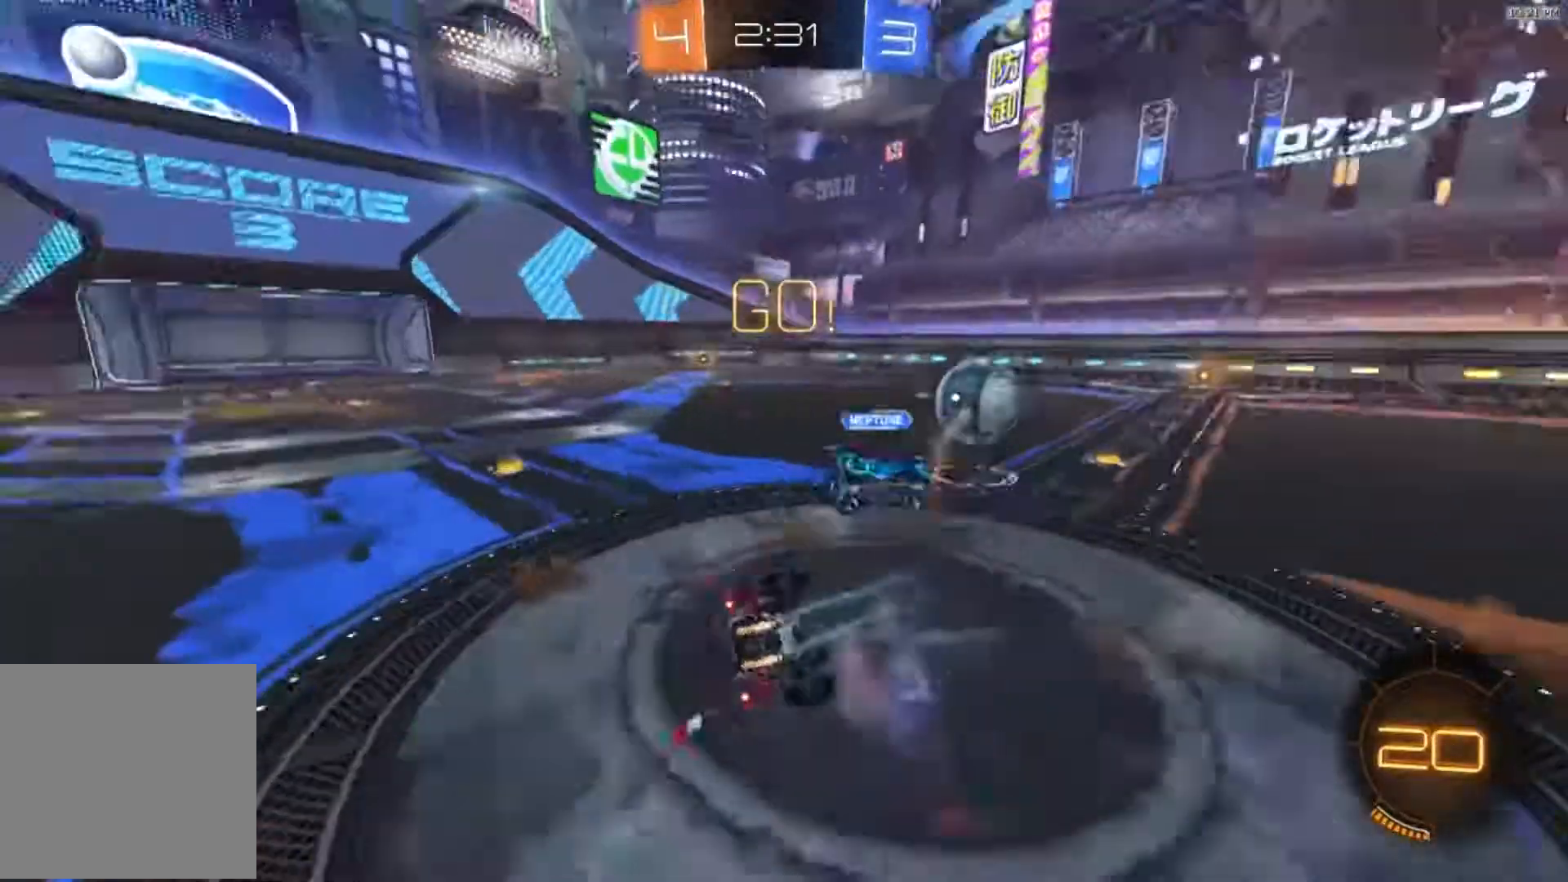
{"buttons": ["R2"], "left_stick": "up", "right_stick": "center", "events": [[50, "left_stick", "up-right"], [83, "X", "down"], [350, "X", "up"], [350, "left_stick", "up"]]}
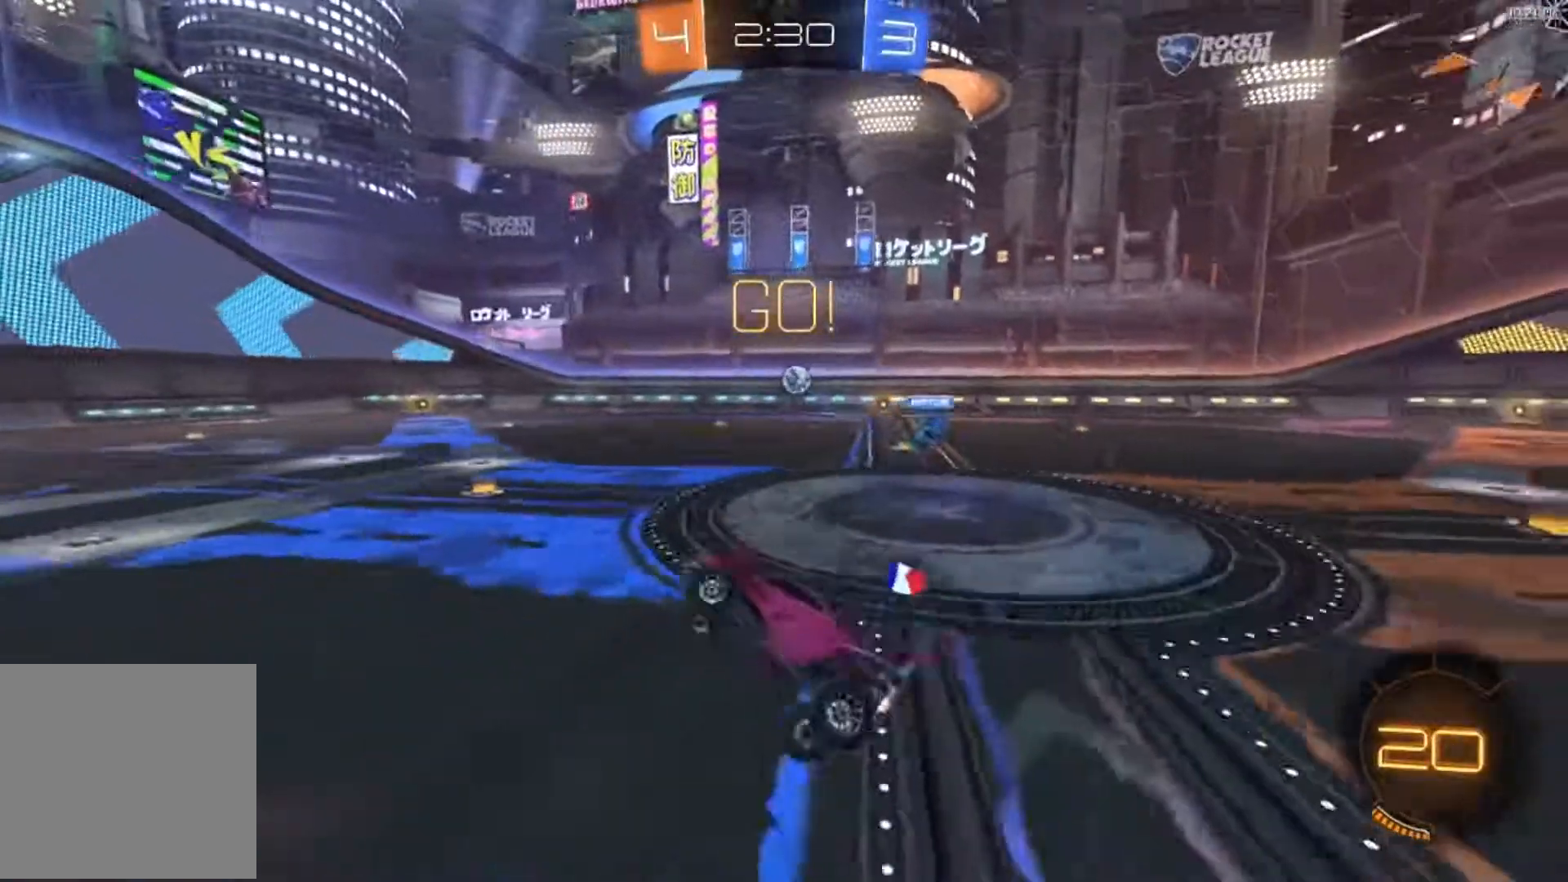
{"buttons": ["R2"], "left_stick": "right", "right_stick": "center", "events": [[150, "left_stick", "center"], [317, "left_stick", "right"]]}
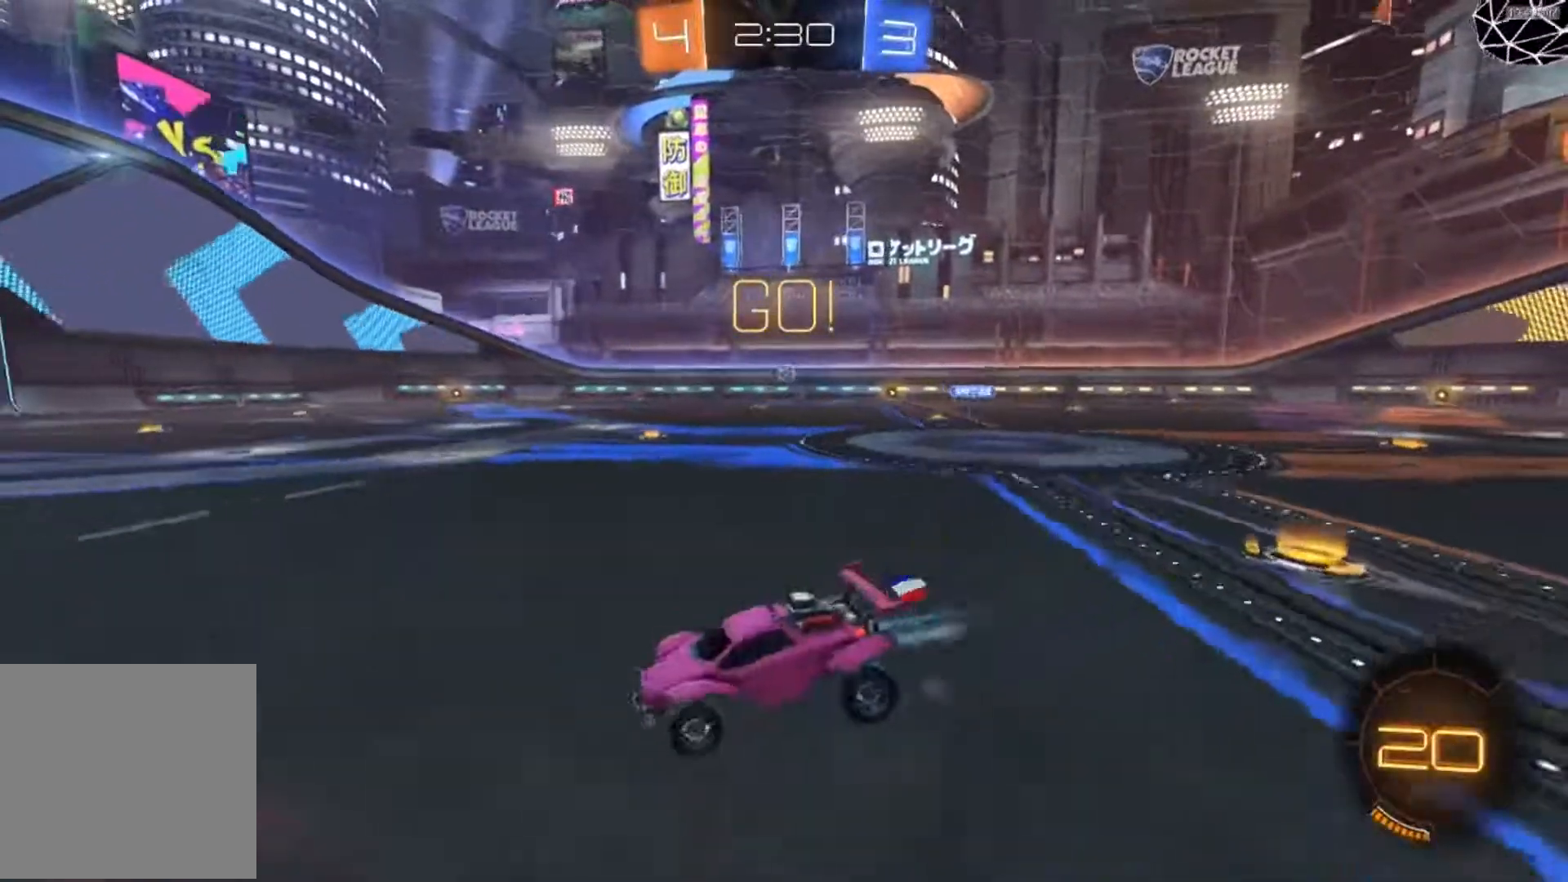
{"buttons": [], "left_stick": "right", "right_stick": "center", "events": [[250, "R2", "up"]]}
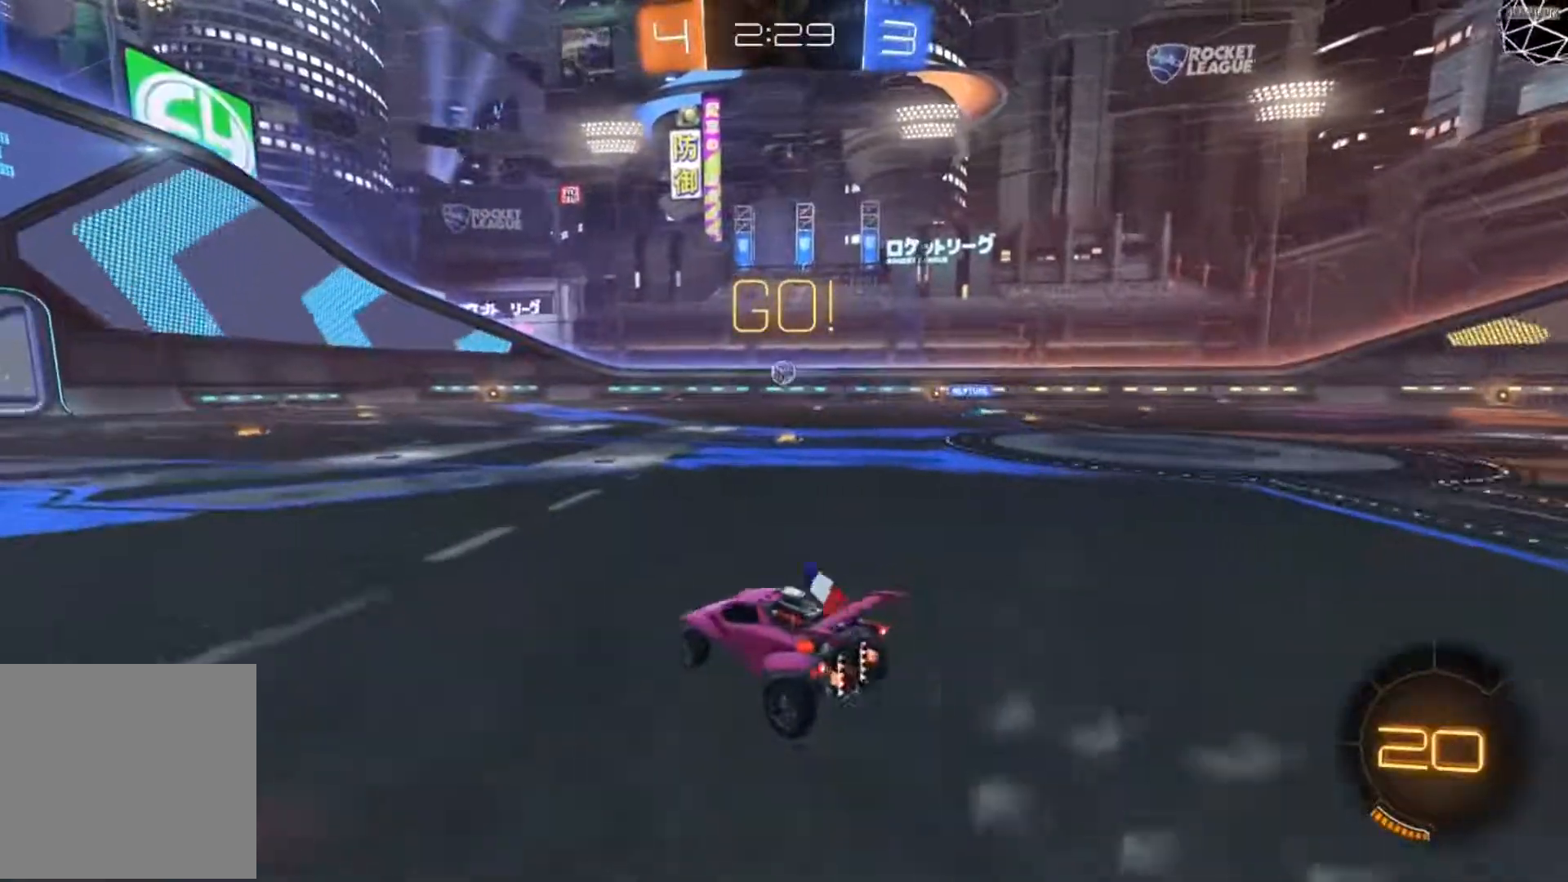
{"buttons": ["R2"], "left_stick": "left", "right_stick": "center", "events": [[117, "R2", "down"], [217, "left_stick", "center"], [417, "left_stick", "left"]]}
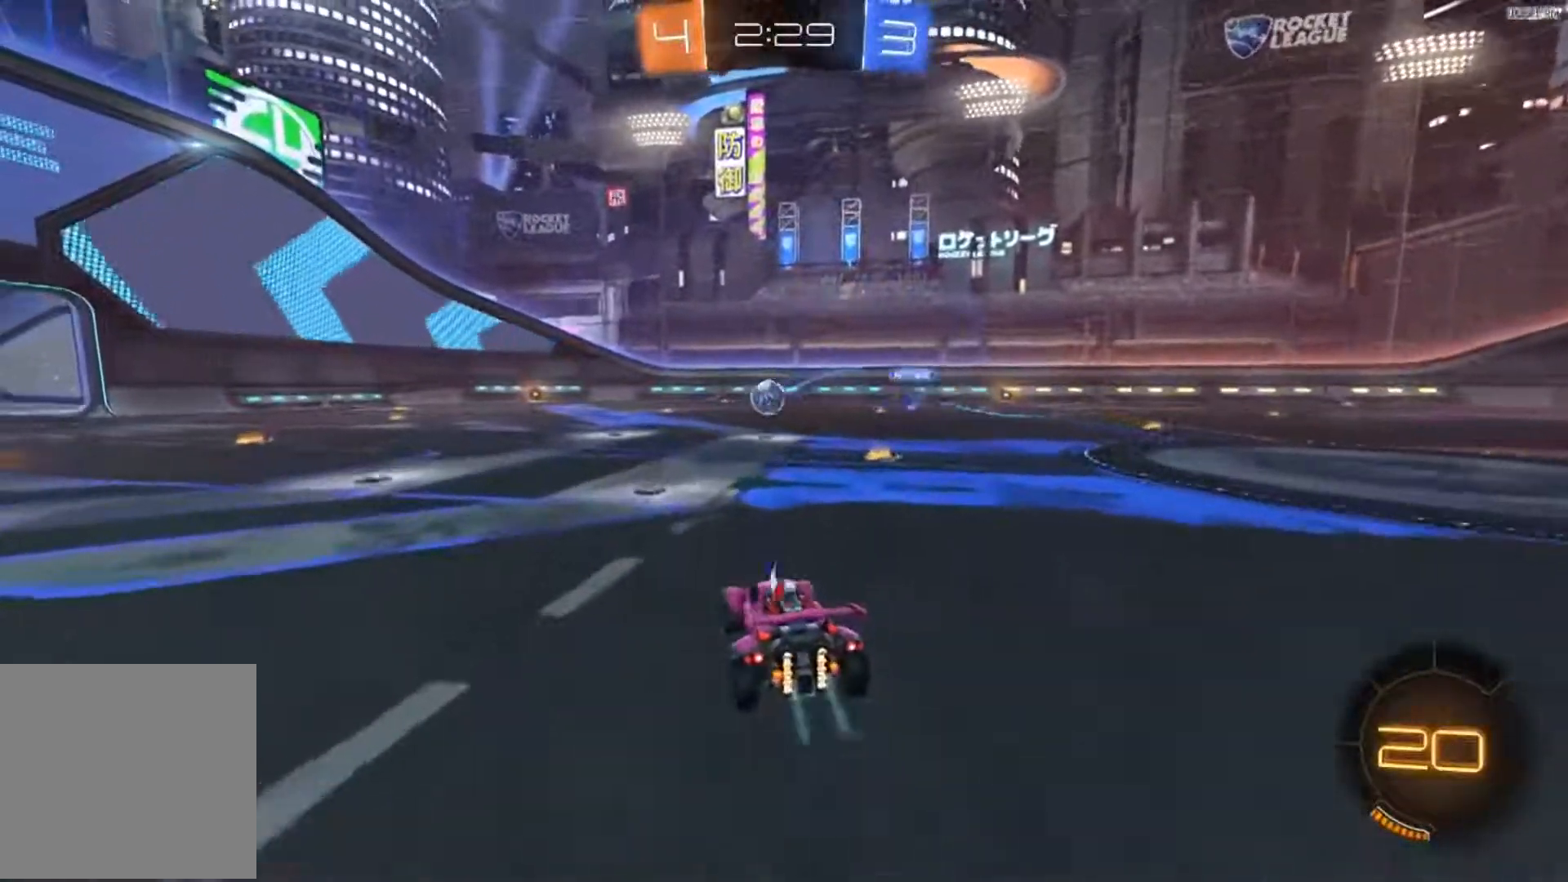
{"buttons": ["R2"], "left_stick": "center", "right_stick": "center", "events": [[350, "left_stick", "center"]]}
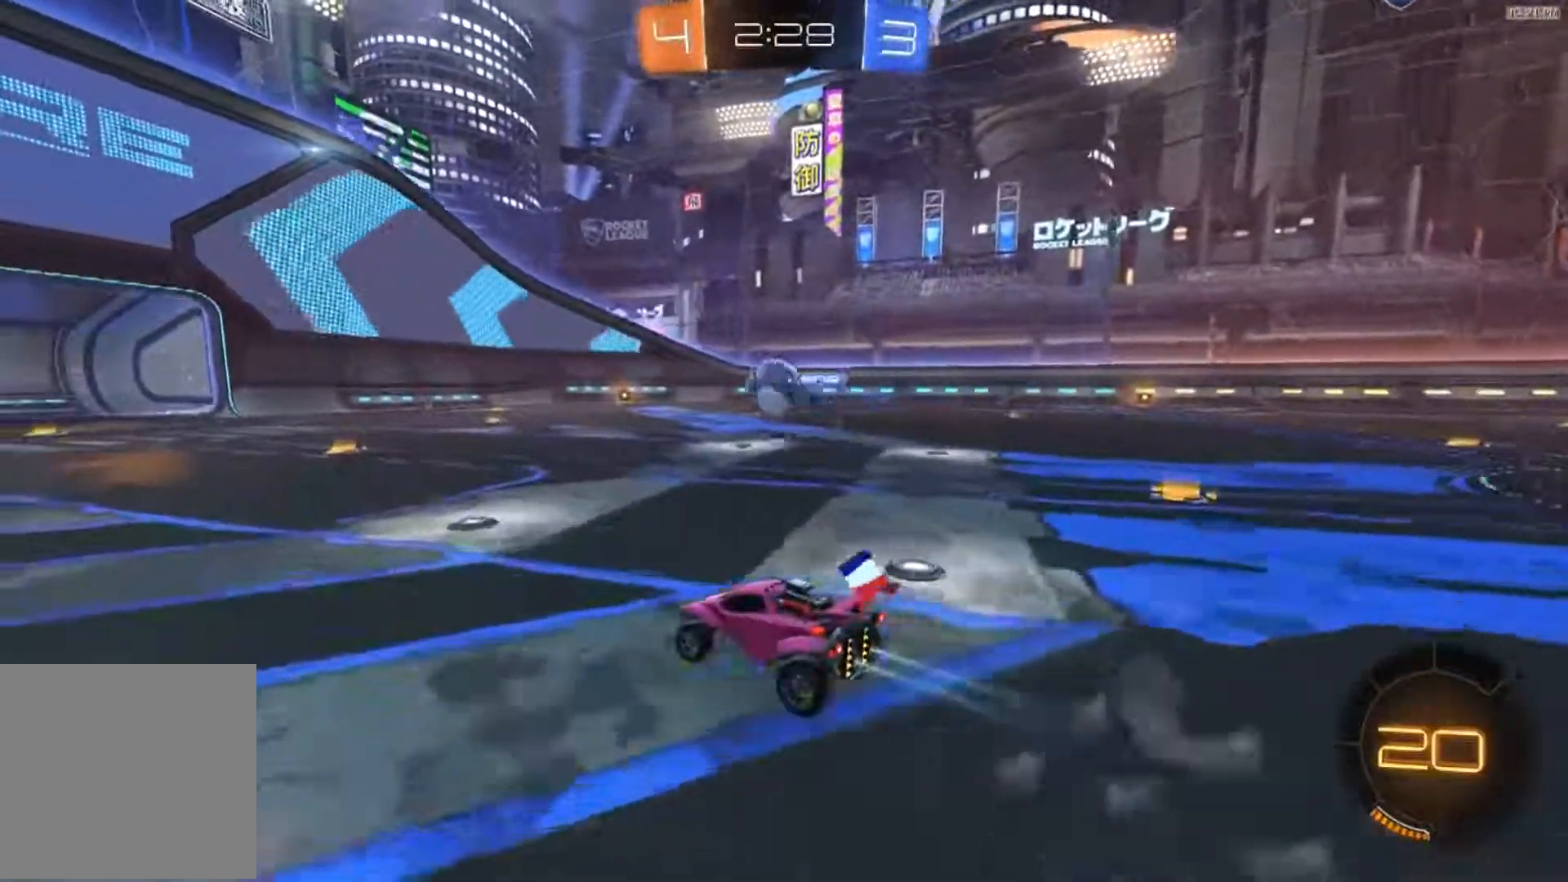
{"buttons": ["B", "R2"], "left_stick": "center", "right_stick": "center", "events": [[17, "left_stick", "left"], [84, "B", "down"], [117, "left_stick", "center"], [317, "left_stick", "right"], [384, "B", "up"], [451, "B", "down"], [451, "left_stick", "center"]]}
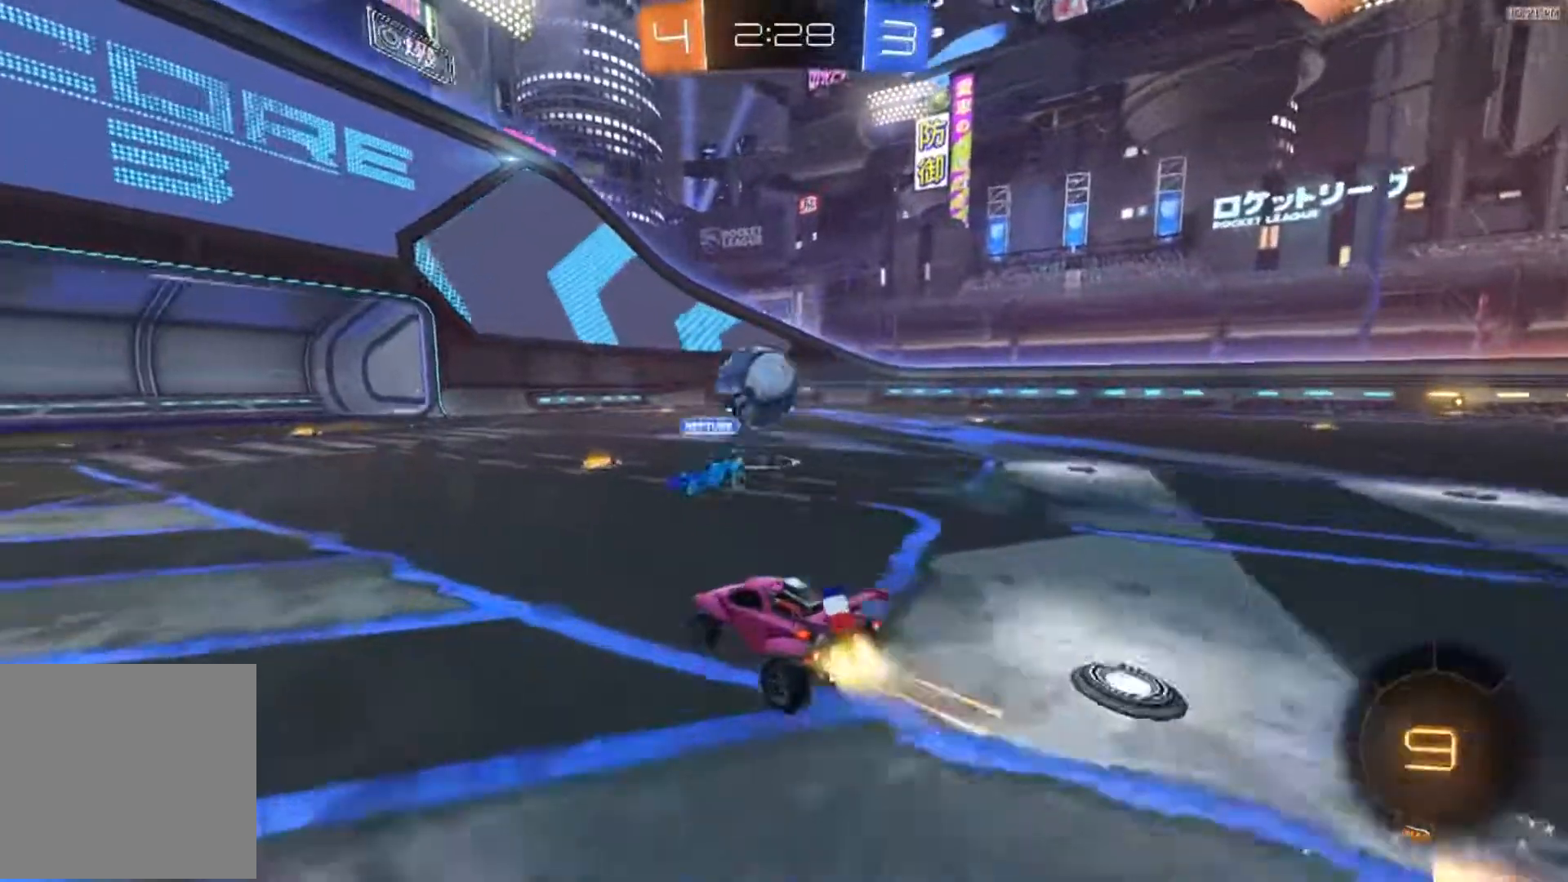
{"buttons": ["A", "B", "R2"], "left_stick": "up", "right_stick": "center", "events": [[16, "left_stick", "left"], [283, "left_stick", "center"], [317, "A", "down"], [350, "left_stick", "up"], [417, "A", "up"], [483, "A", "down"]]}
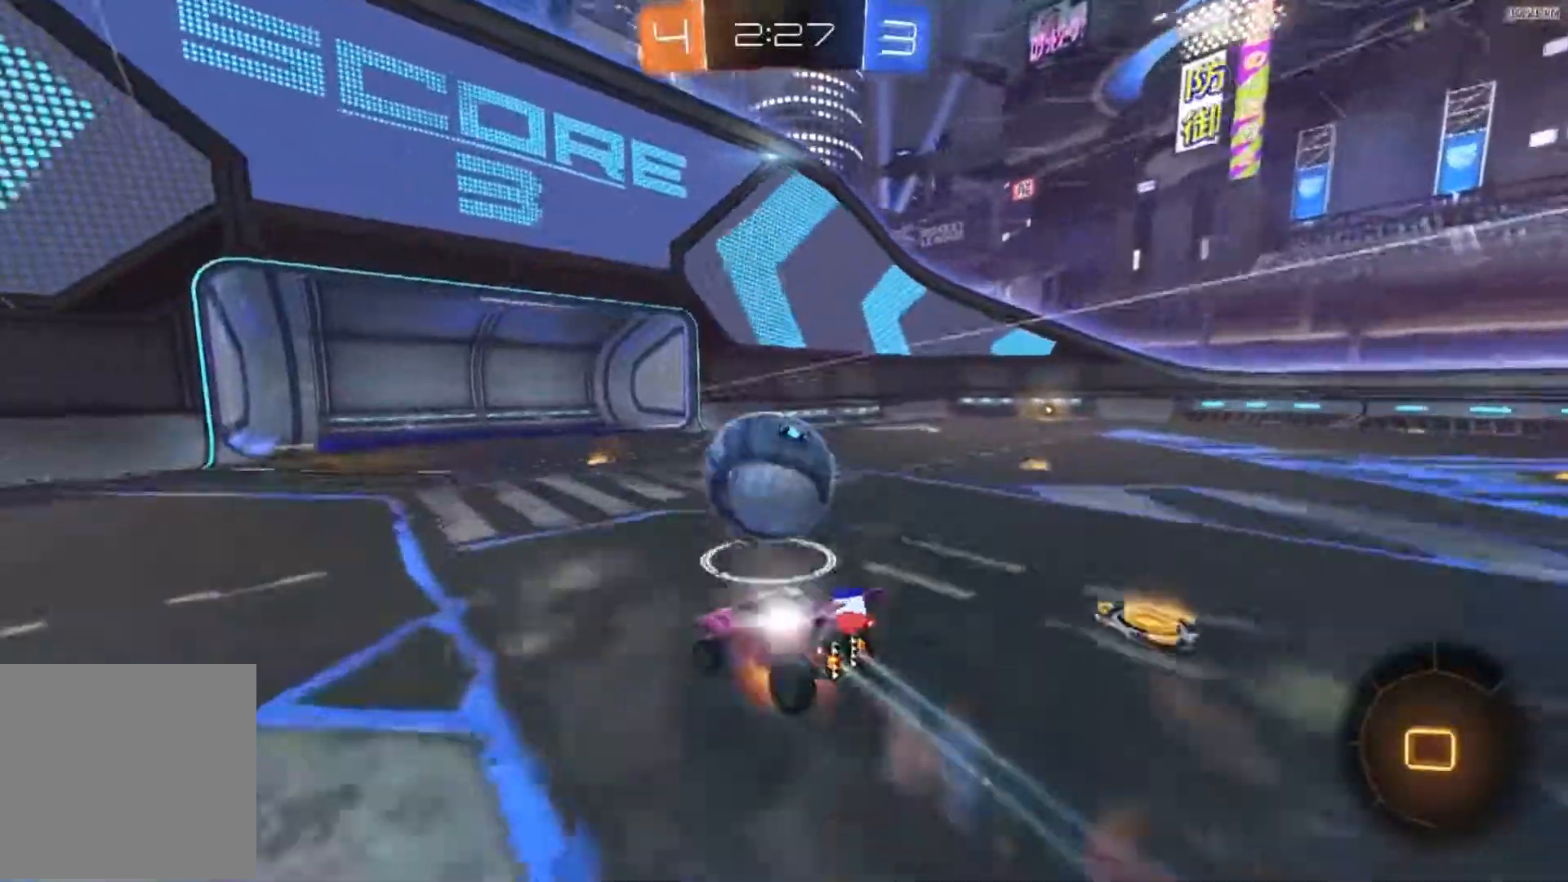
{"buttons": [], "left_stick": "center", "right_stick": "center", "events": [[184, "A", "up"], [217, "B", "up"], [217, "R2", "up"], [250, "left_stick", "center"]]}
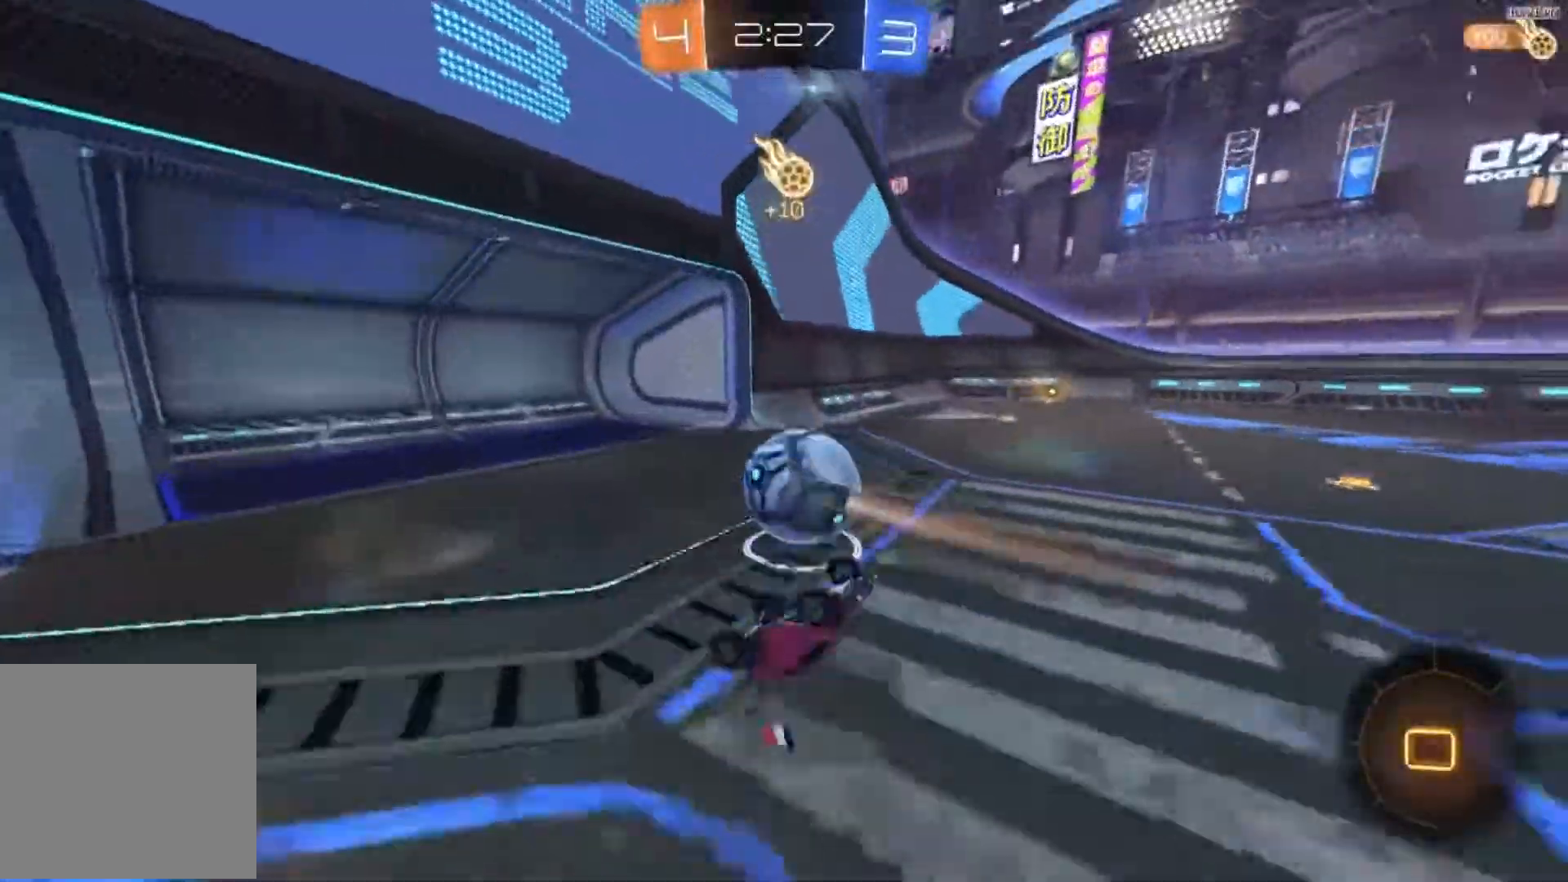
{"buttons": ["L2"], "left_stick": "right", "right_stick": "center", "events": [[116, "left_stick", "right"], [483, "L2", "down"]]}
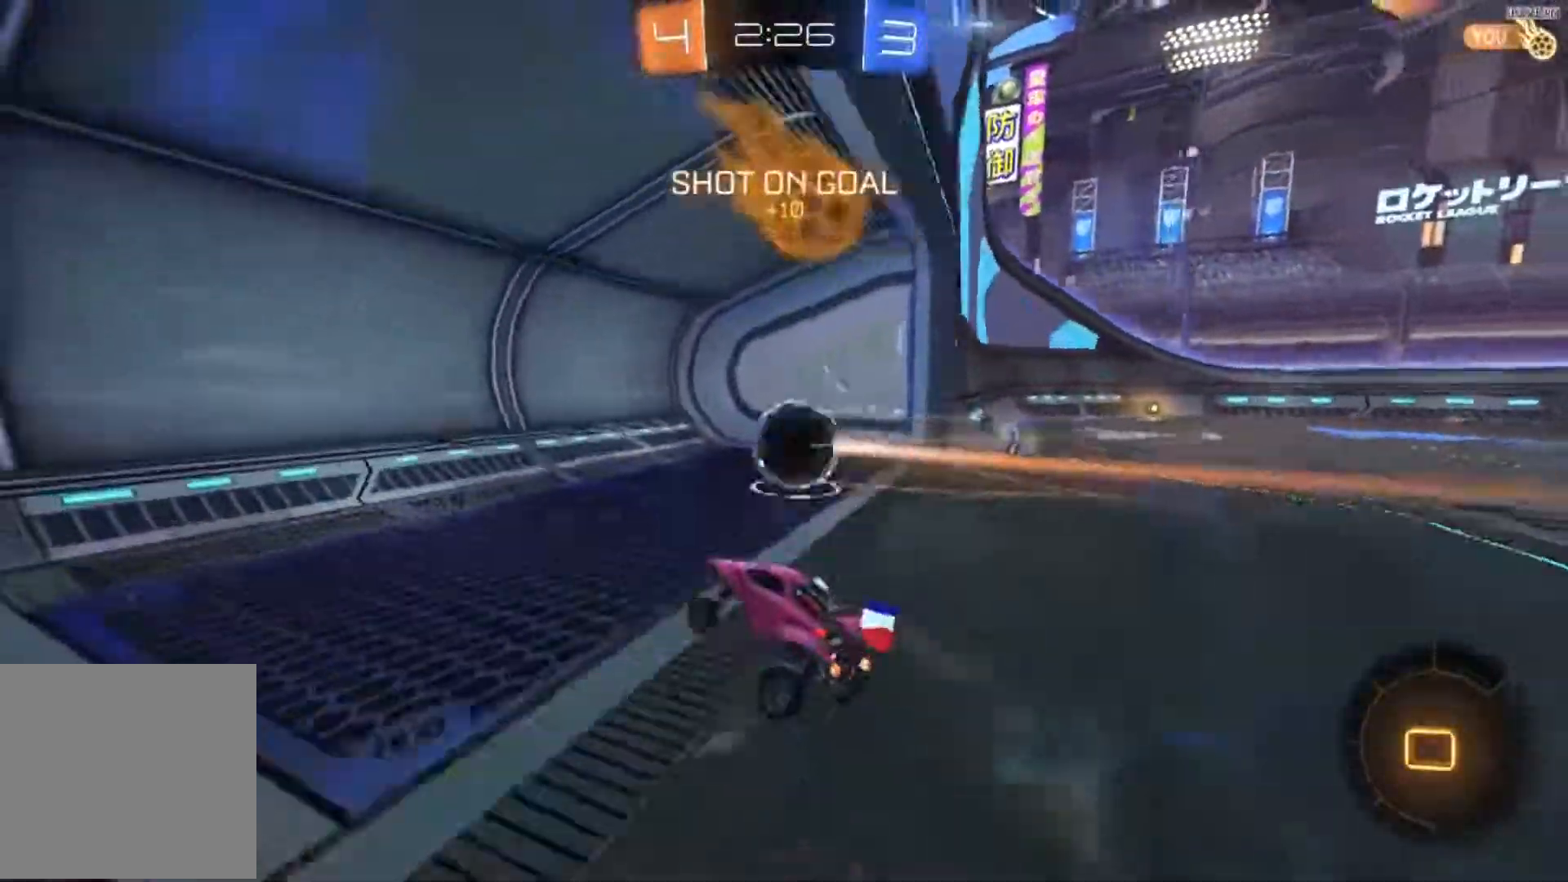
{"buttons": [], "left_stick": "right", "right_stick": "center"}
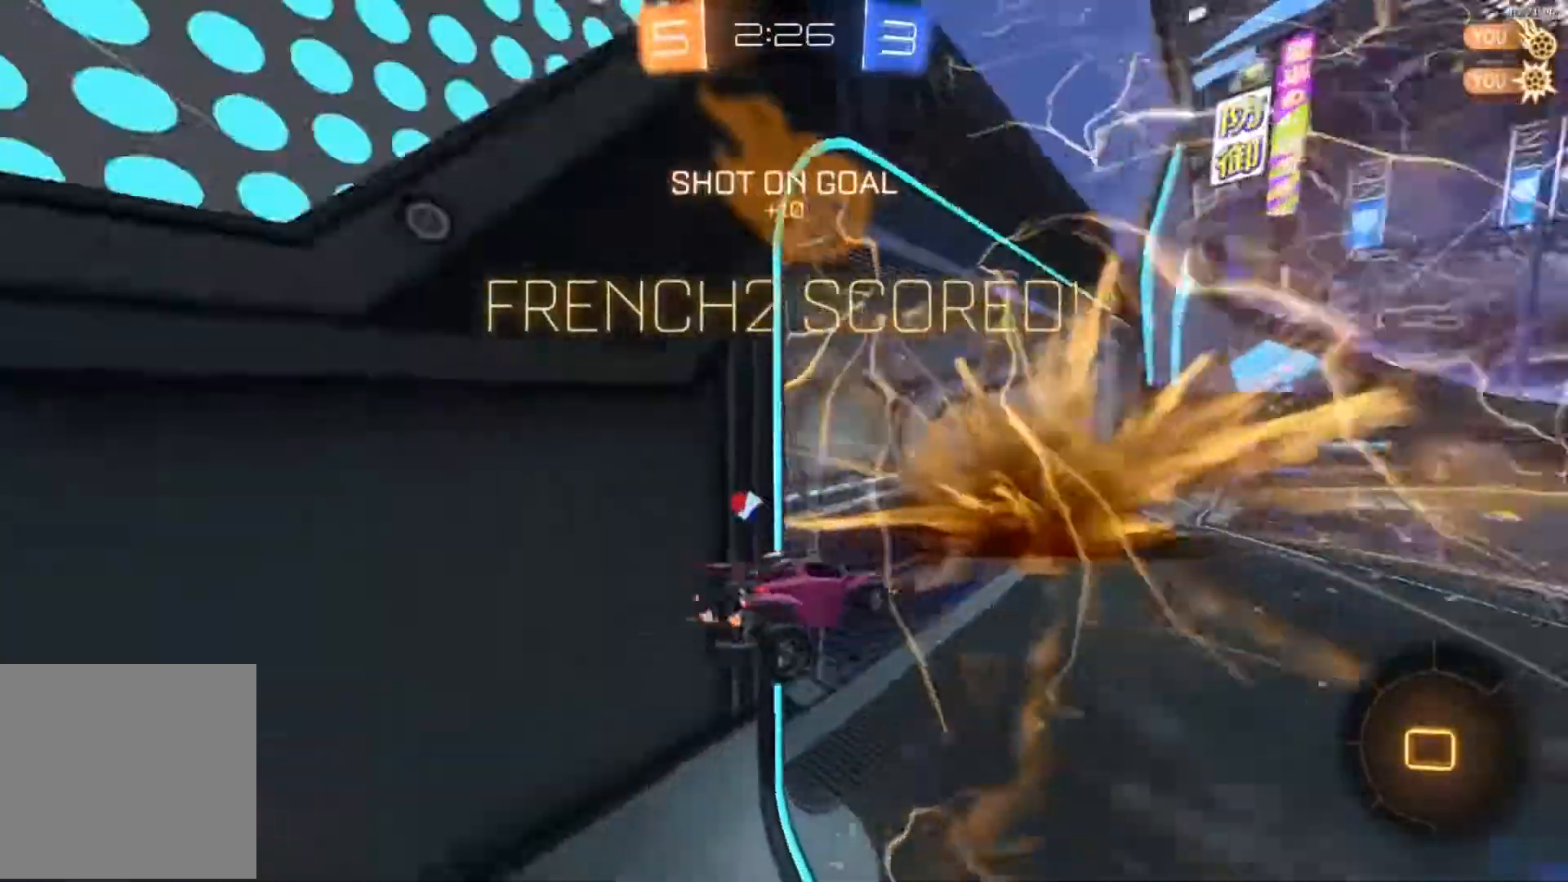
{"buttons": [], "left_stick": "up", "right_stick": "center", "events": [[317, "left_stick", "up-right"], [417, "left_stick", "up"]]}
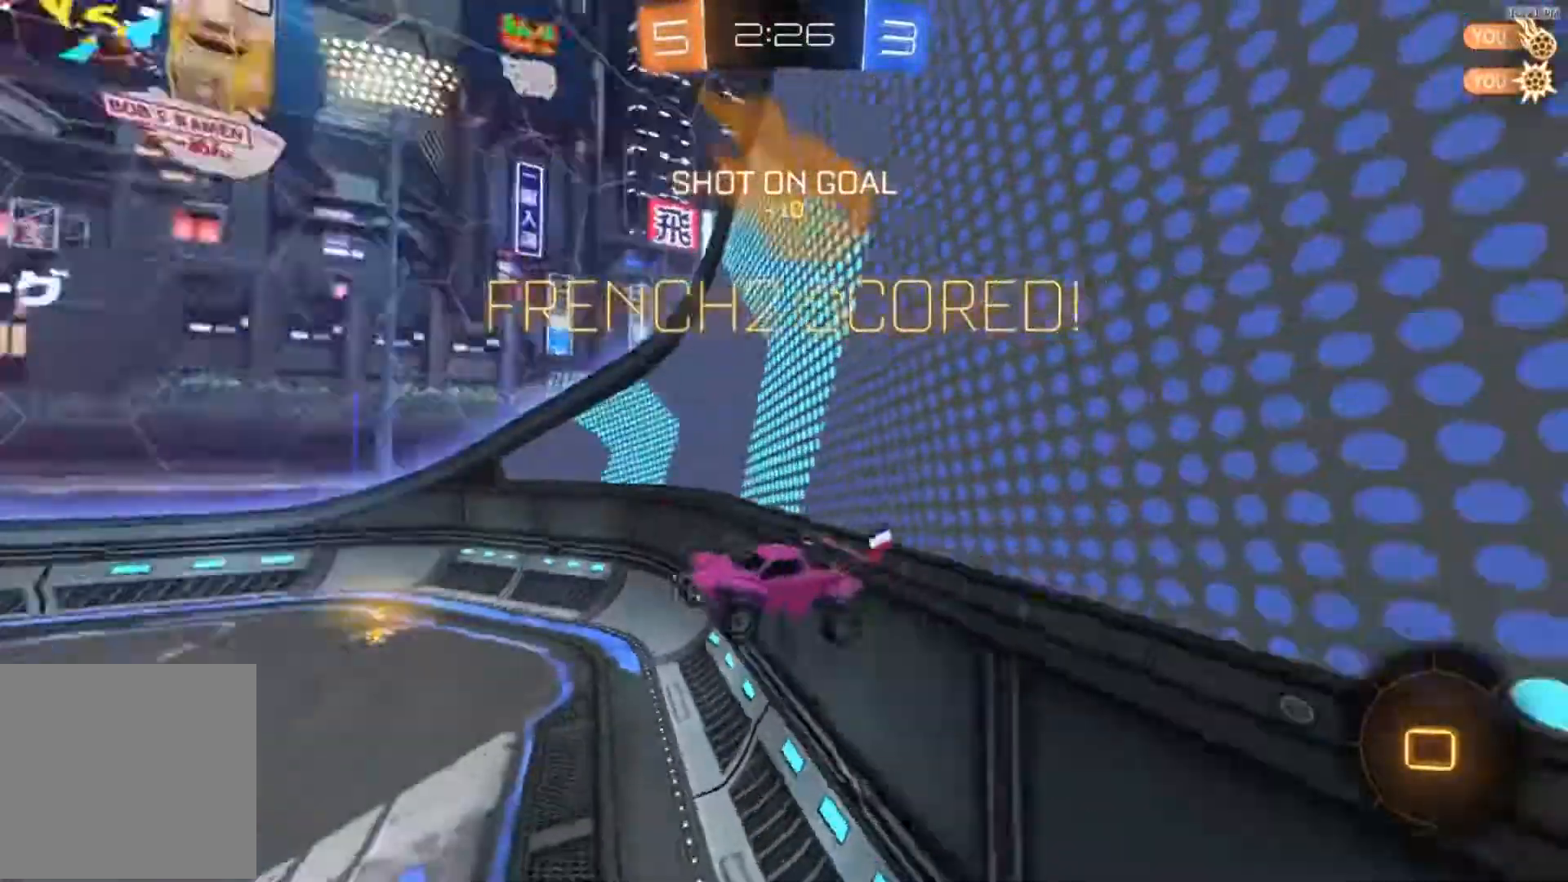
{"buttons": ["X"], "left_stick": "down-left", "right_stick": "center", "events": [[17, "X", "down"], [150, "left_stick", "left"], [217, "left_stick", "down-left"]]}
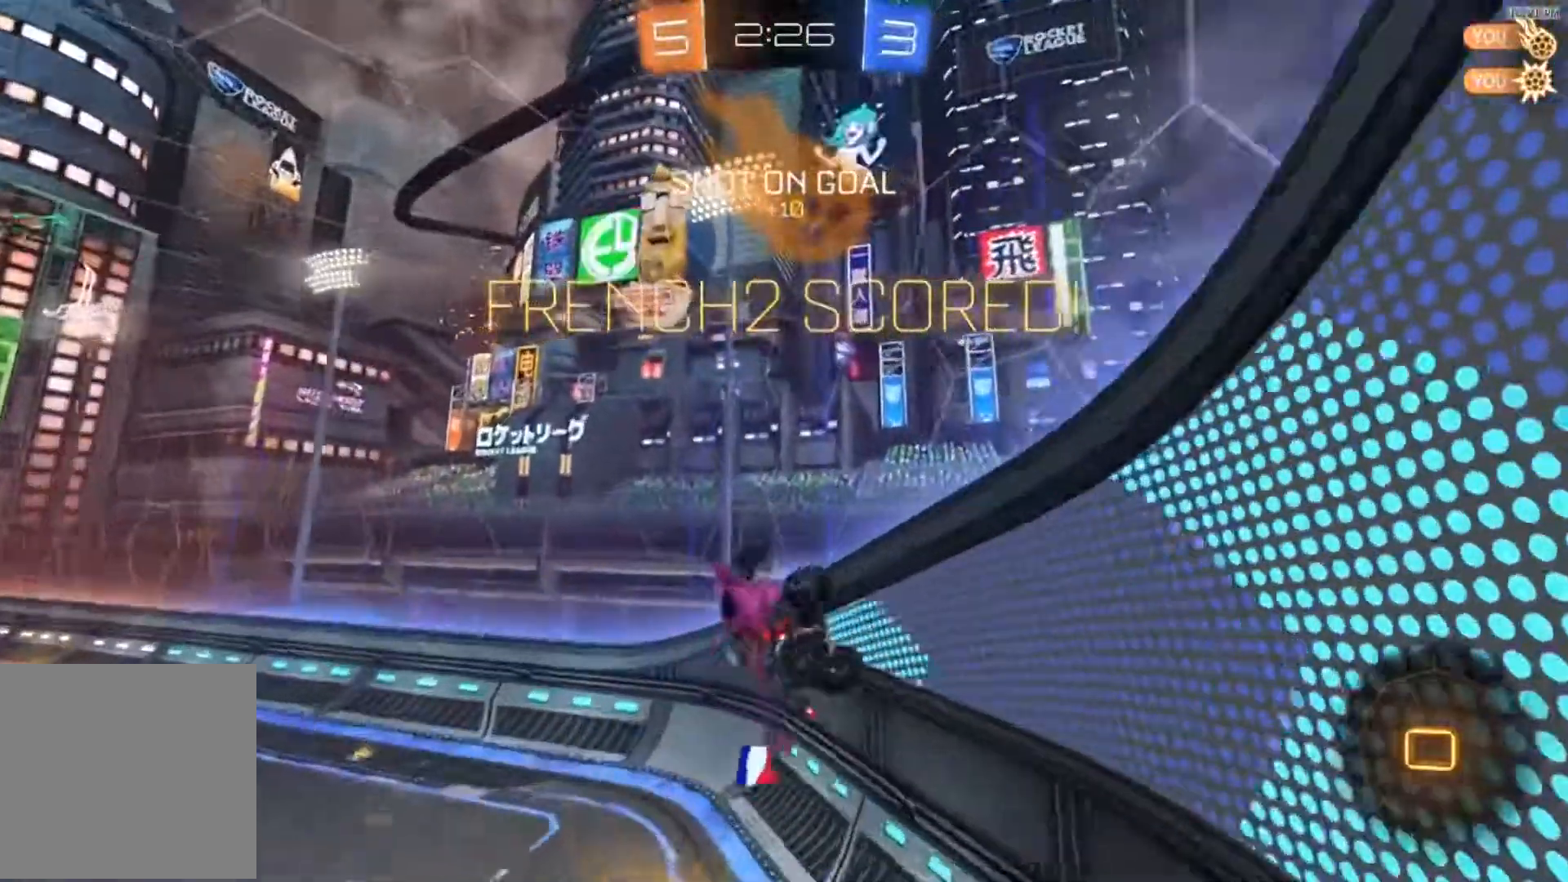
{"buttons": ["X"], "left_stick": "up-right", "right_stick": "center", "events": [[116, "left_stick", "right"], [250, "left_stick", "up-right"]]}
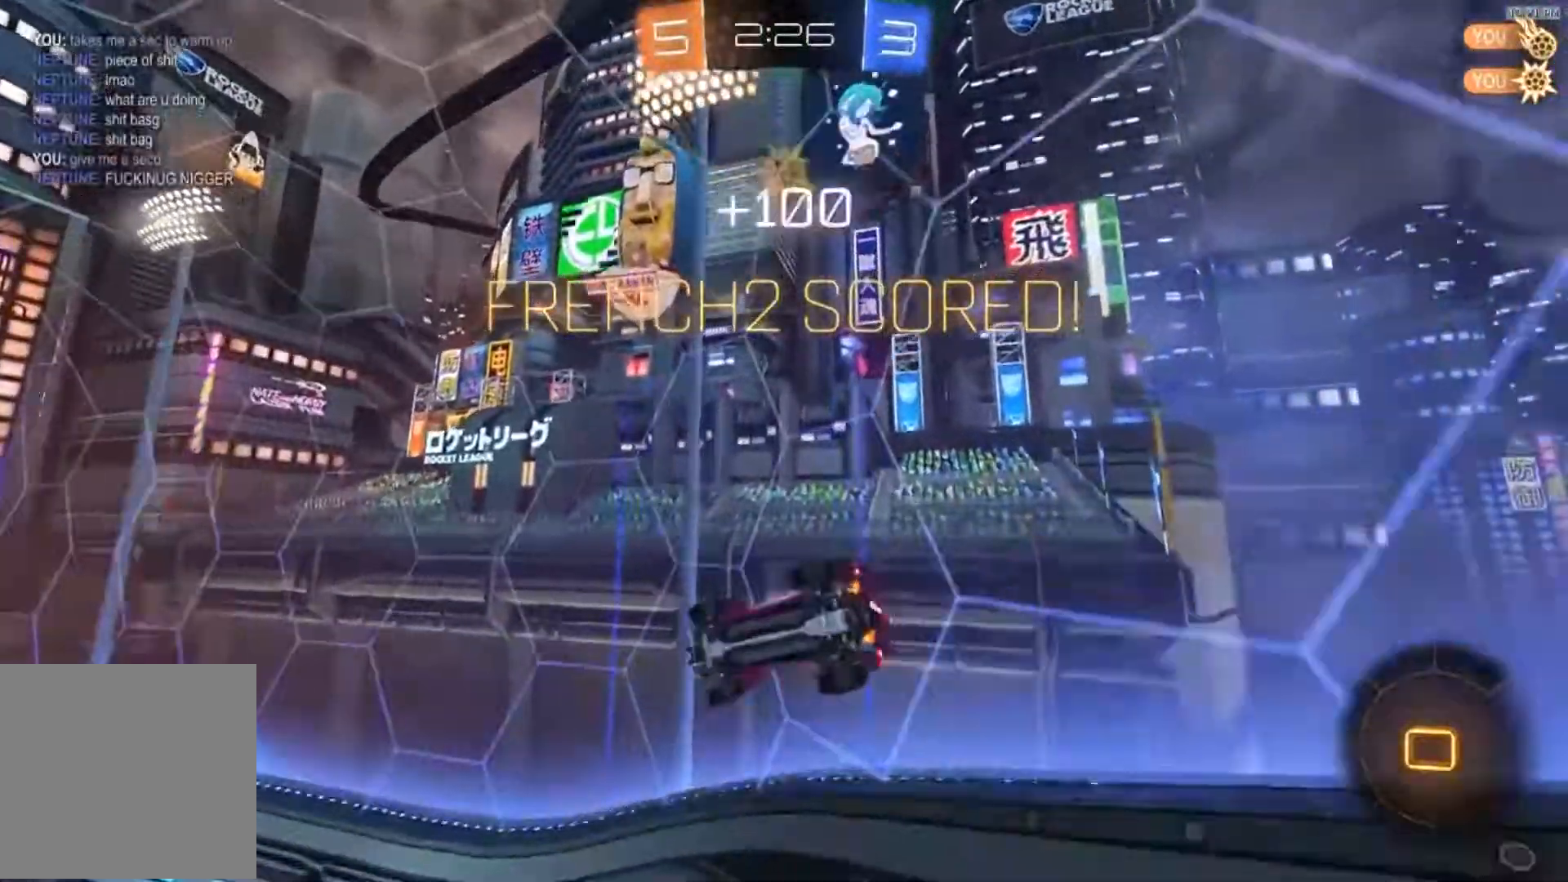
{"buttons": ["X", "R2"], "left_stick": "center", "right_stick": "center", "events": [[17, "left_stick", "up"], [184, "R2", "down"], [417, "left_stick", "center"]]}